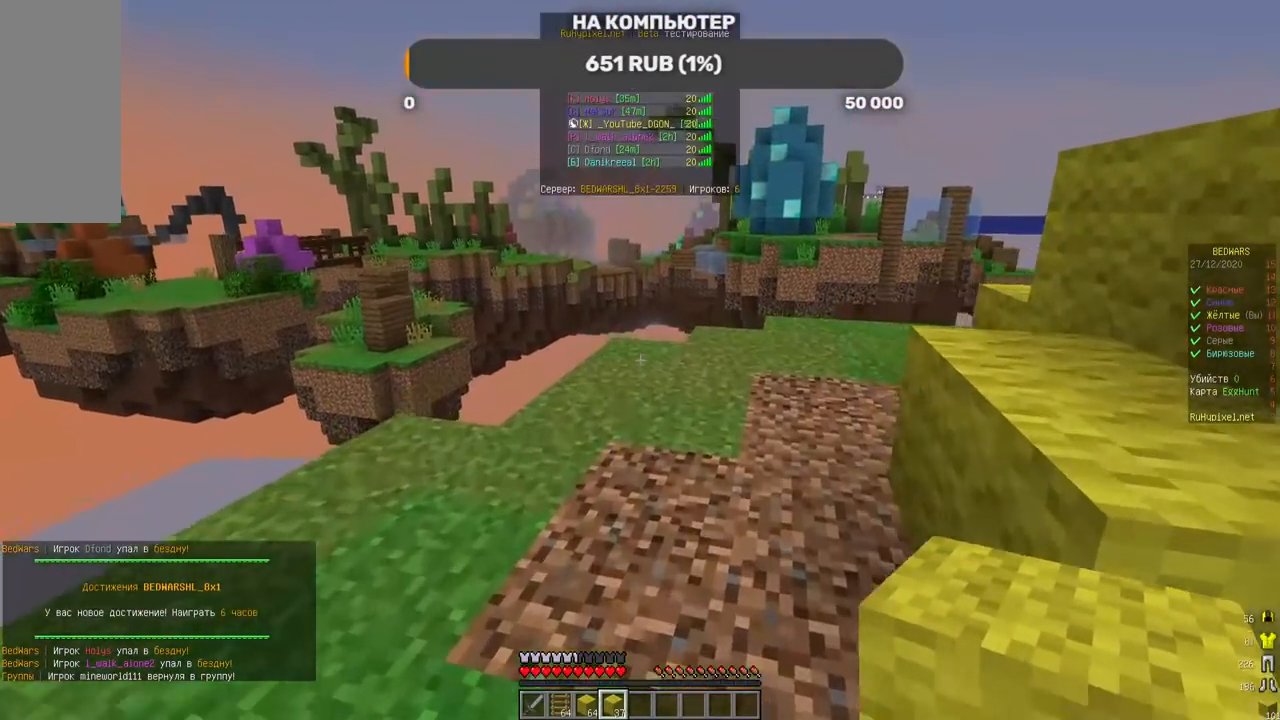
Gameplay with keyboard and mouse; each line is a JSON object with the keys and mouse buttons held at the frame after it. "events" lists presses ("down") and releases ("up") of "a", "d", "s", "w", "mouse_left" and "mouse_right" between this image and that frame as [ms after this image, input, new state], when the widget could be followed in between. "mouse_left", "mouse_right" = the "left", "right" buttons of the "mouse" list. No other keys are recorded. Fast repeated clicks can show as one long hold. Mouse movement is not recorded.
{"keys": ["w"], "mouse": [], "events": [[168, "w", "up"], [336, "d", "down"], [420, "w", "down"], [470, "d", "up"]]}
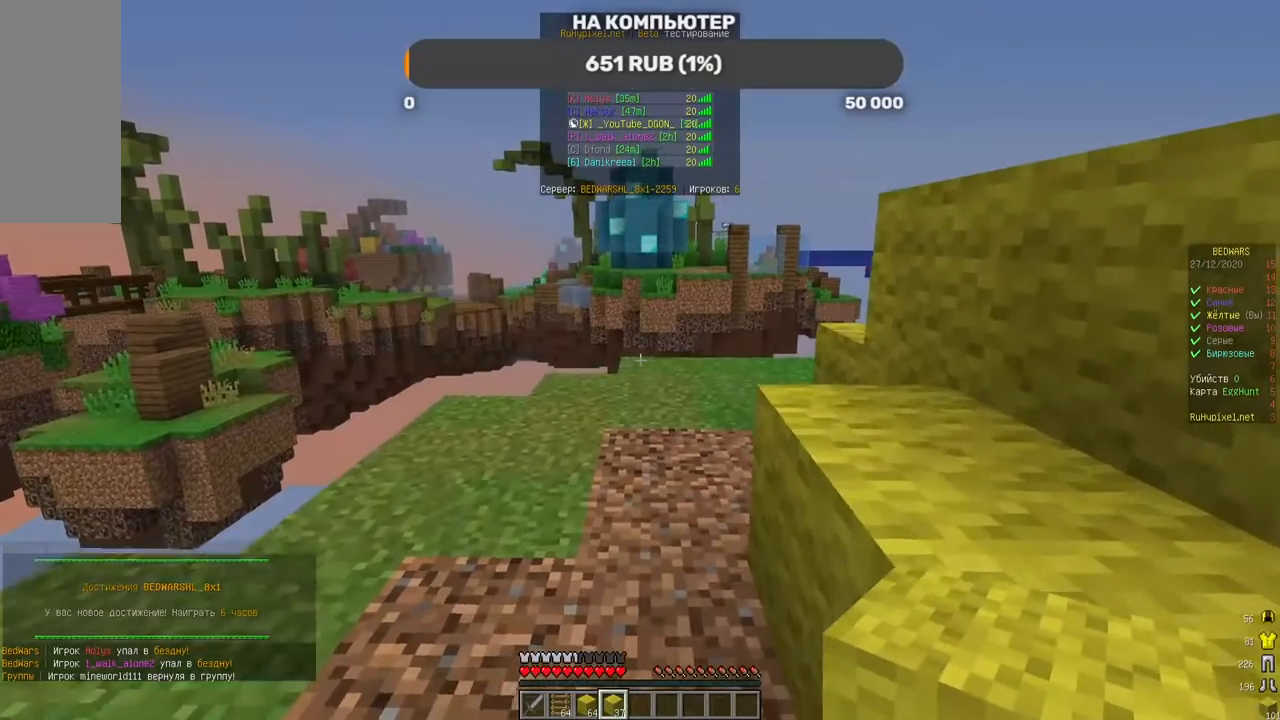
{"keys": [], "mouse": [], "events": [[285, "w", "up"]]}
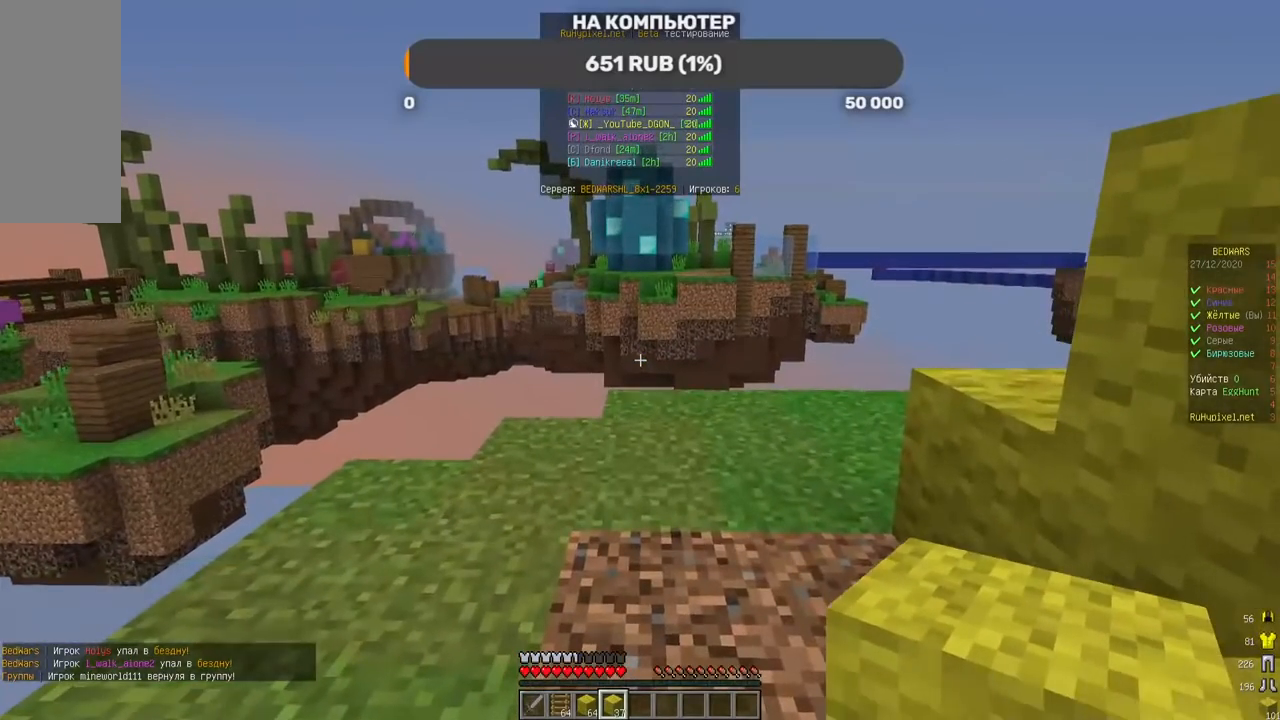
{"keys": [], "mouse": [], "events": []}
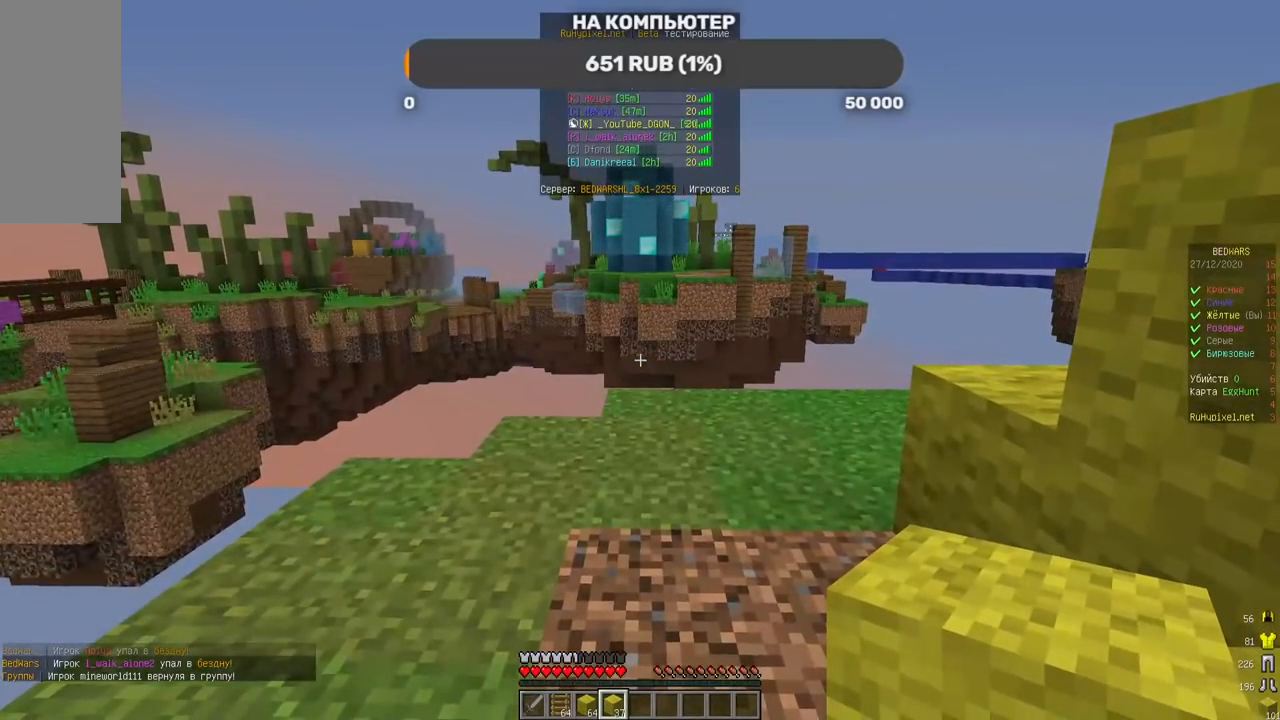
{"keys": ["w"], "mouse": [], "events": [[302, "w", "down"]]}
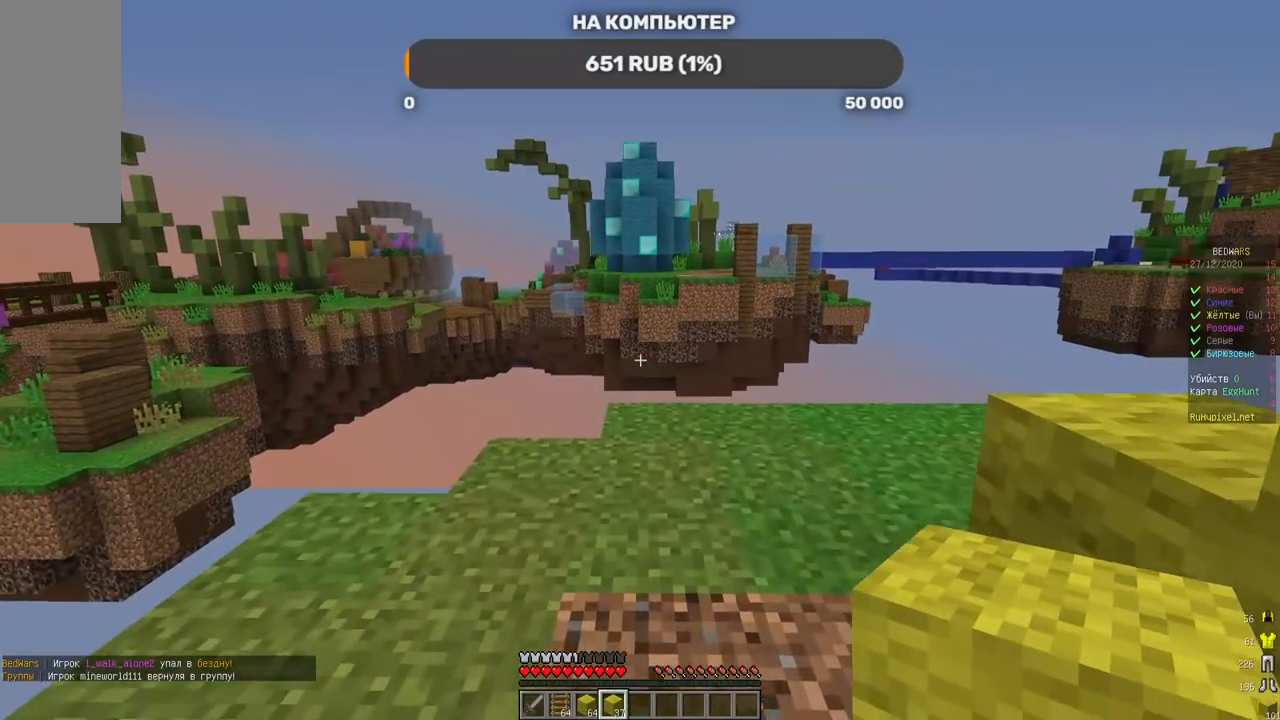
{"keys": ["w"], "mouse": [], "events": []}
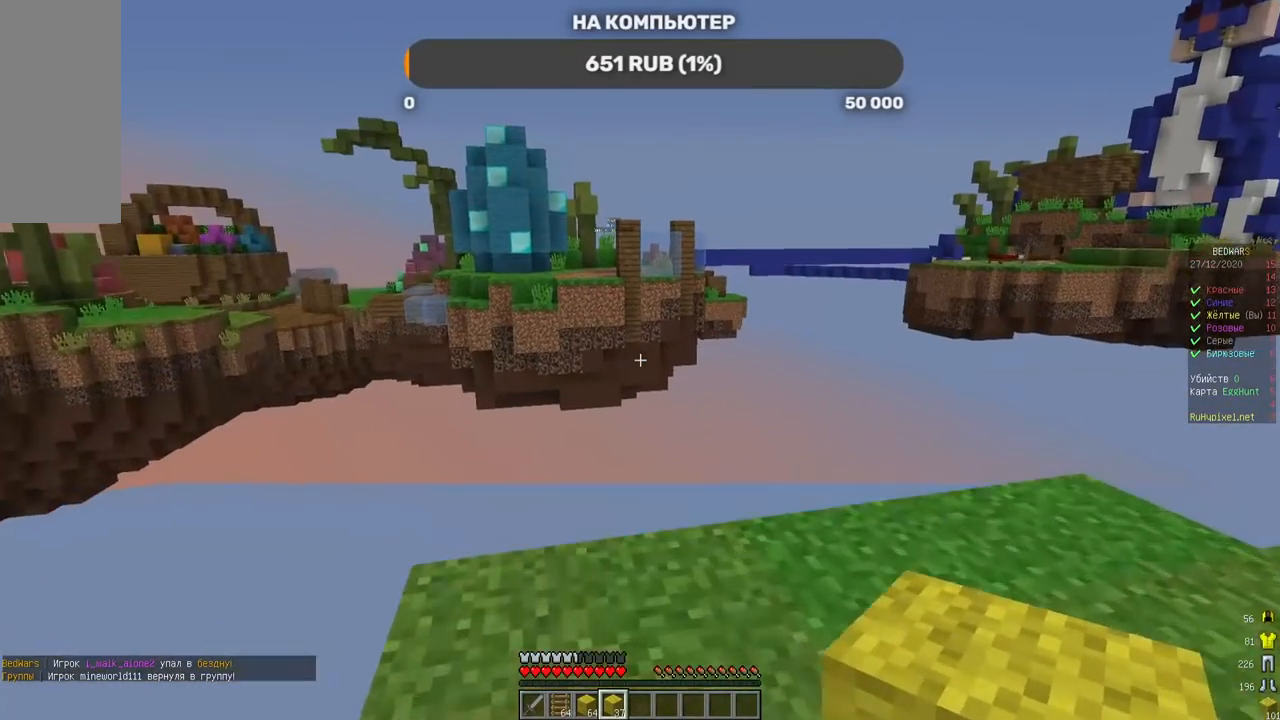
{"keys": ["w"], "mouse": [], "events": []}
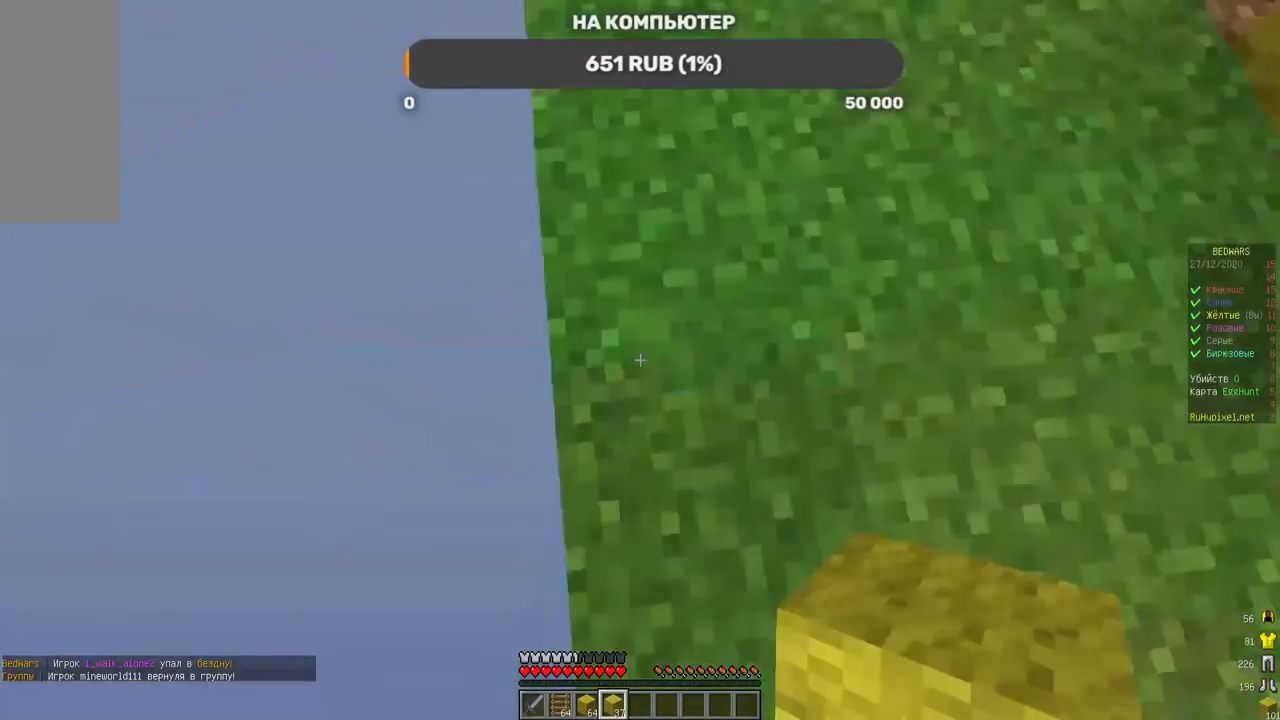
{"keys": ["a", "s"], "mouse": [], "events": [[33, "w", "up"], [50, "a", "down"], [201, "a", "up"], [302, "a", "down"], [453, "s", "down"]]}
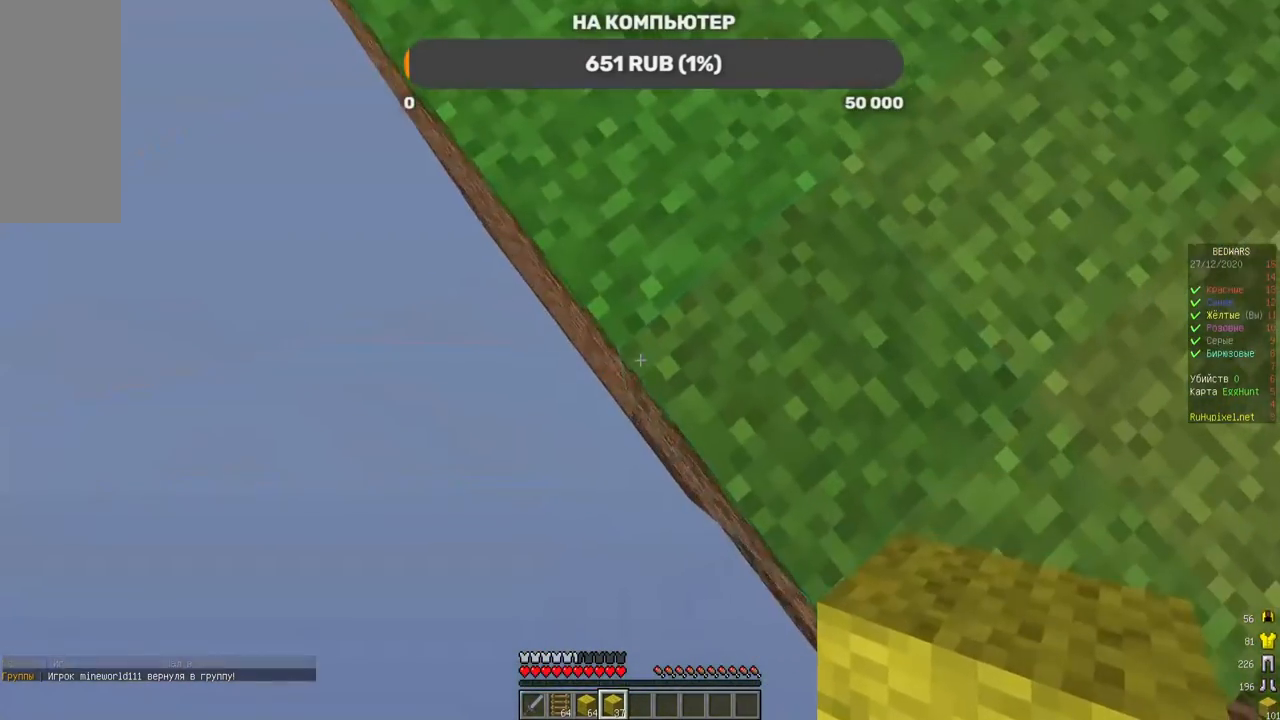
{"keys": ["a", "s"], "mouse": ["right"], "events": [[84, "a", "up"], [336, "a", "down"], [370, "mouse_right", "down"]]}
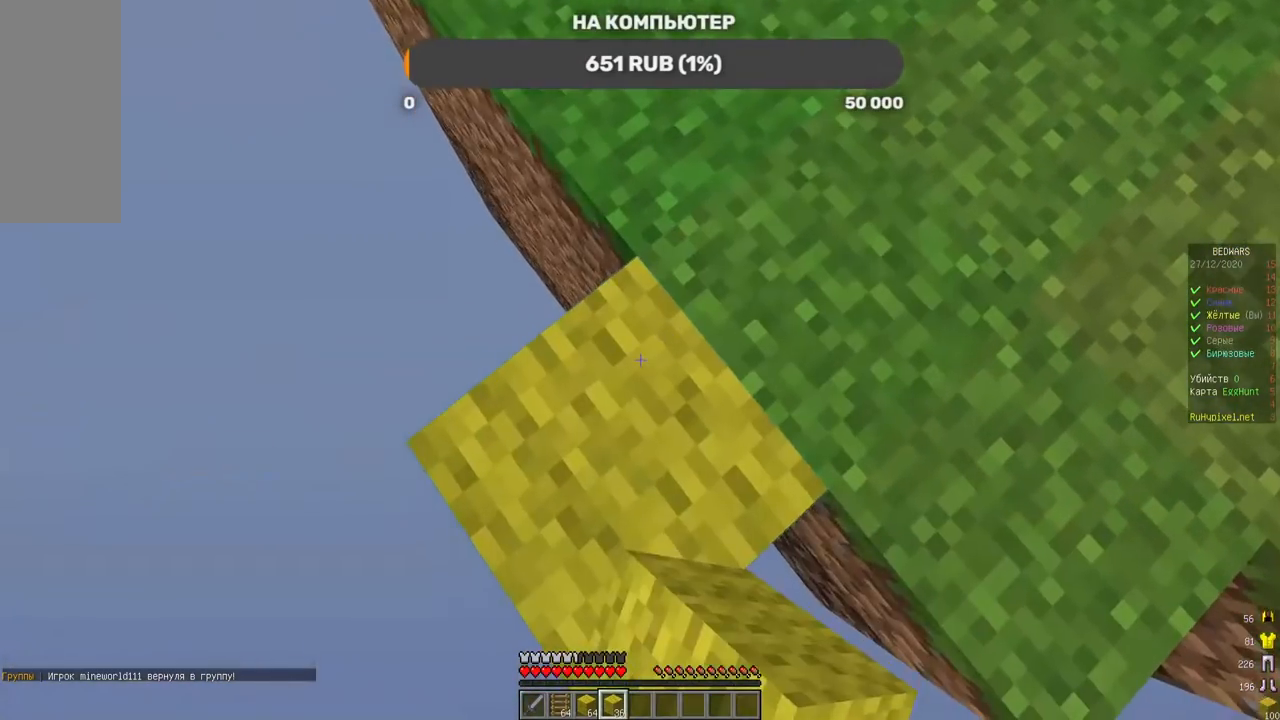
{"keys": ["a", "s"], "mouse": [], "events": [[84, "mouse_right", "up"]]}
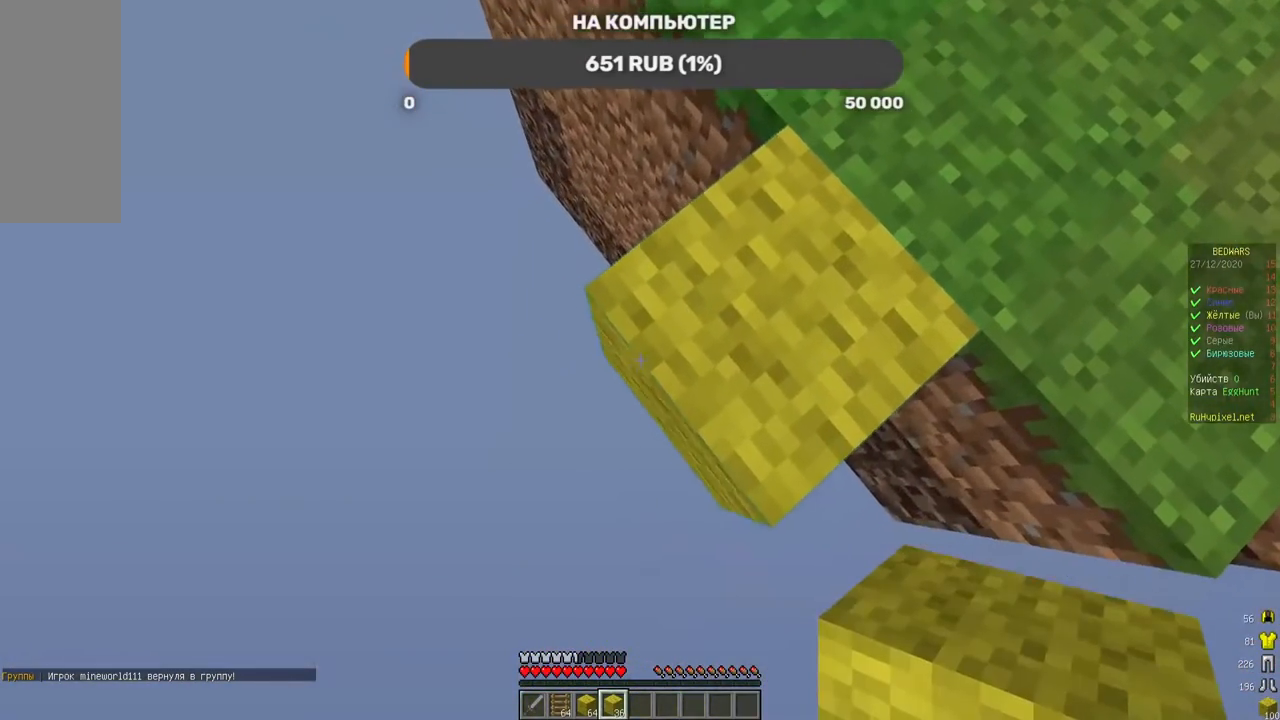
{"keys": ["a", "s"], "mouse": [], "events": [[135, "mouse_right", "down"], [303, "mouse_right", "up"]]}
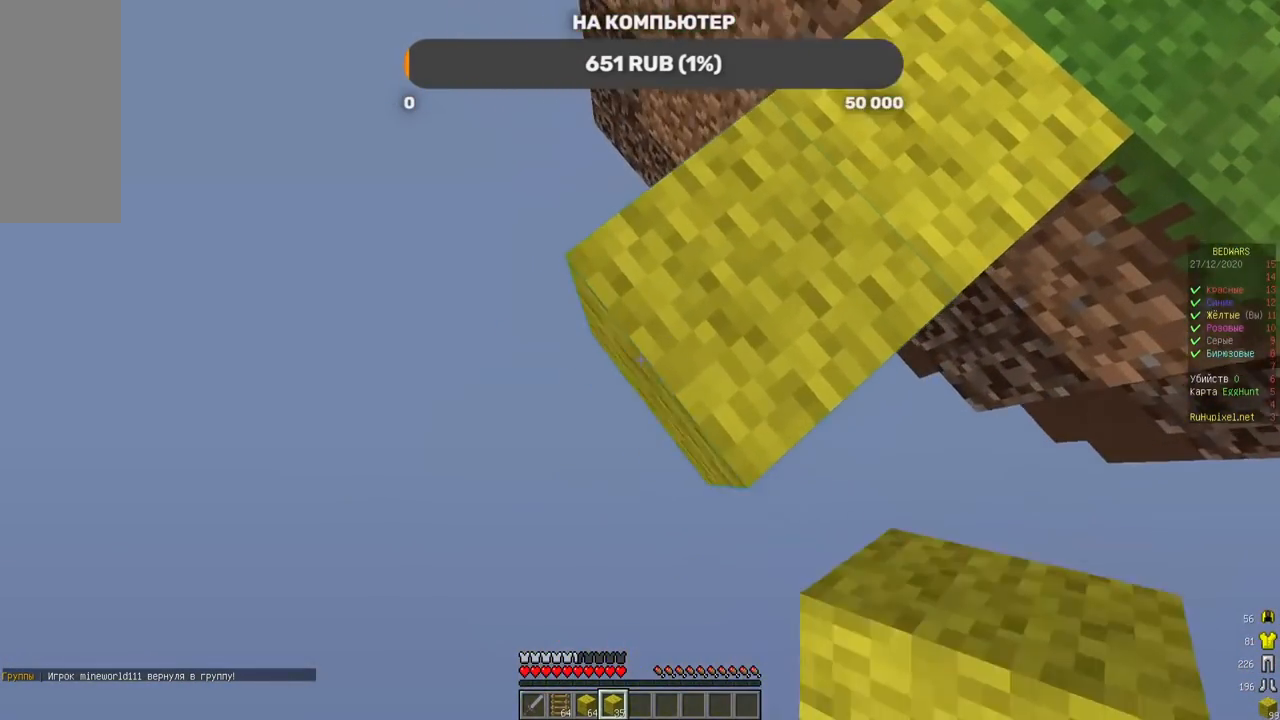
{"keys": ["a"], "mouse": [], "events": [[51, "mouse_right", "down"], [219, "mouse_right", "up"], [387, "s", "up"]]}
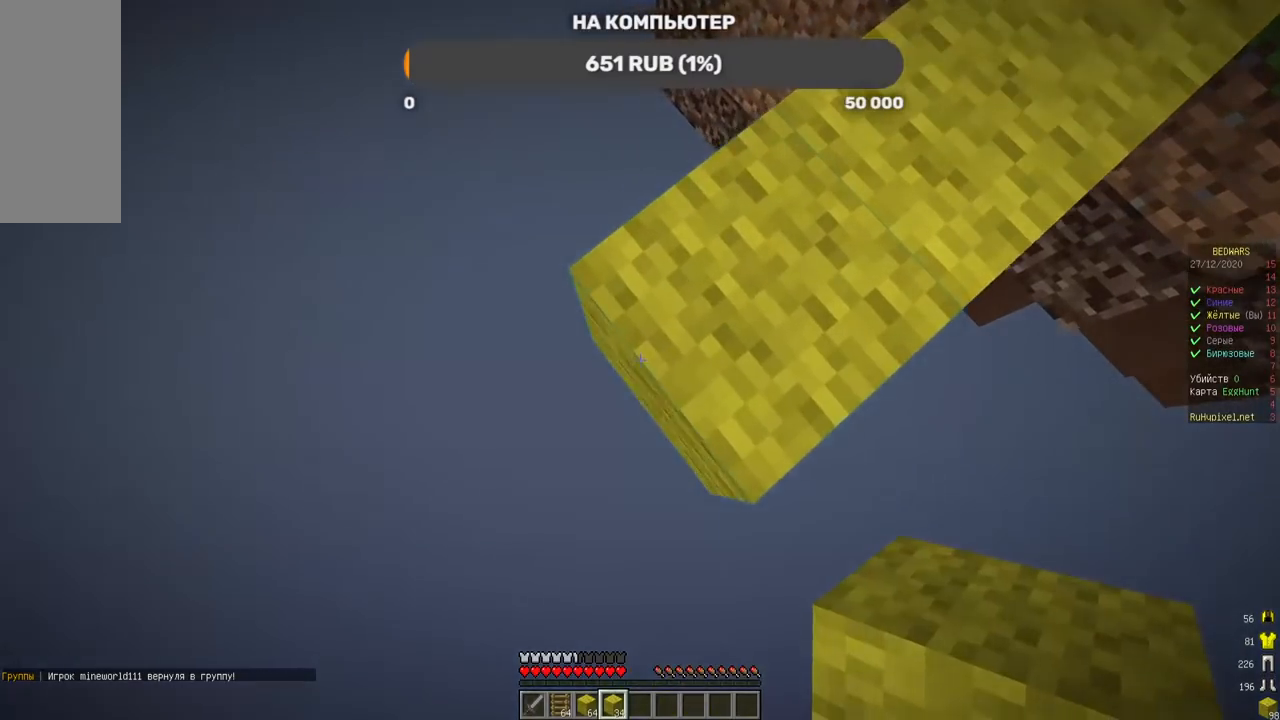
{"keys": ["a", "s"], "mouse": [], "events": [[219, "mouse_right", "down"], [286, "s", "down"], [319, "mouse_right", "up"]]}
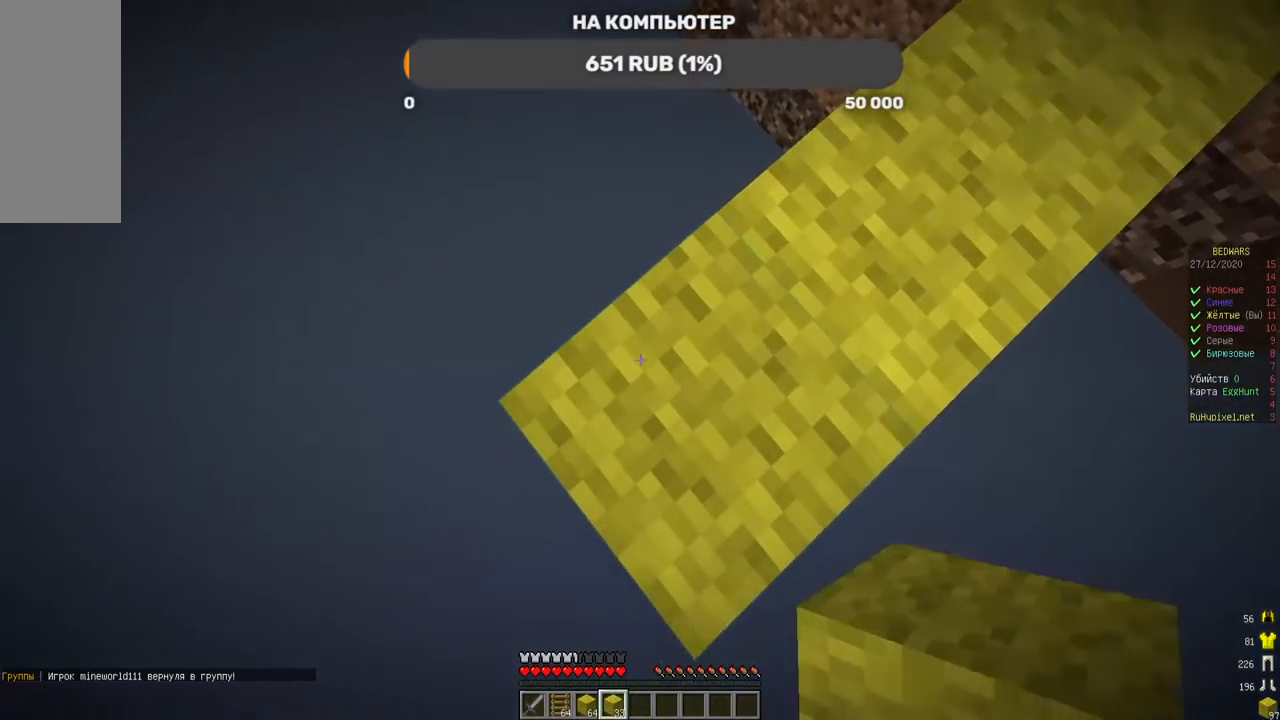
{"keys": ["a", "s"], "mouse": ["right"], "events": [[202, "a", "up"], [286, "a", "down"], [454, "mouse_right", "down"]]}
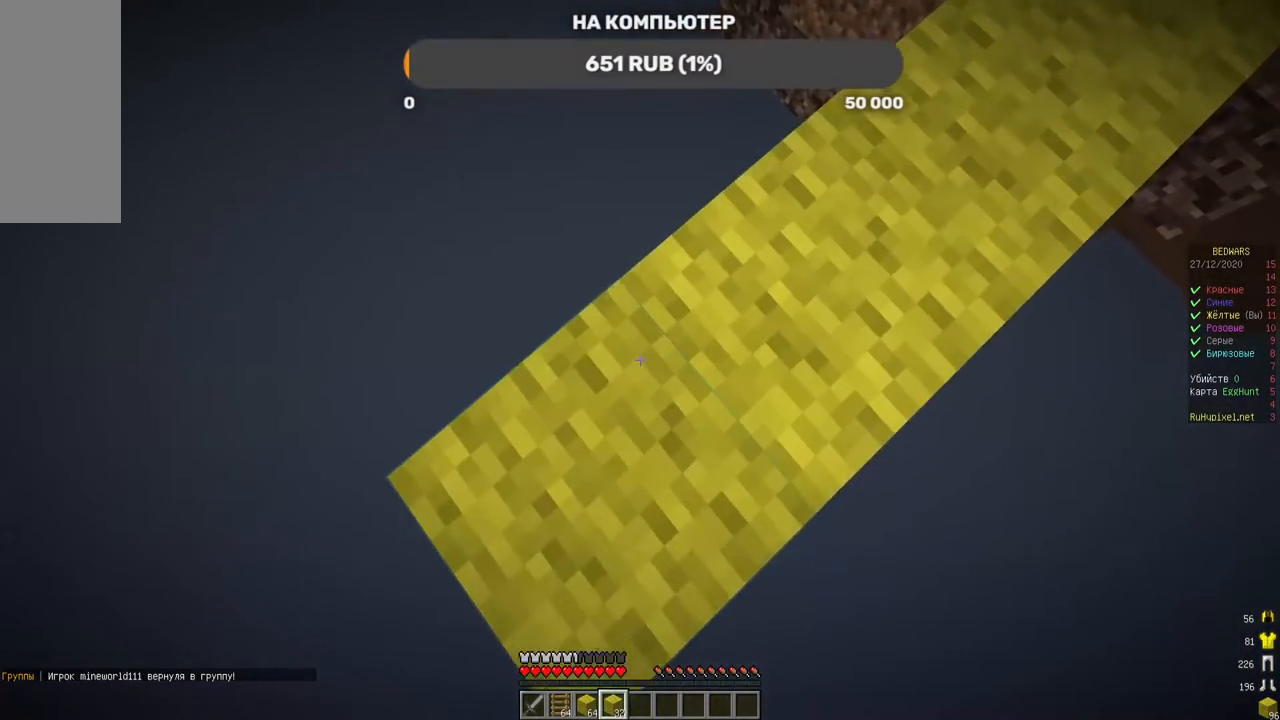
{"keys": ["a", "s"], "mouse": ["right"], "events": [[219, "mouse_right", "up"], [437, "mouse_right", "down"]]}
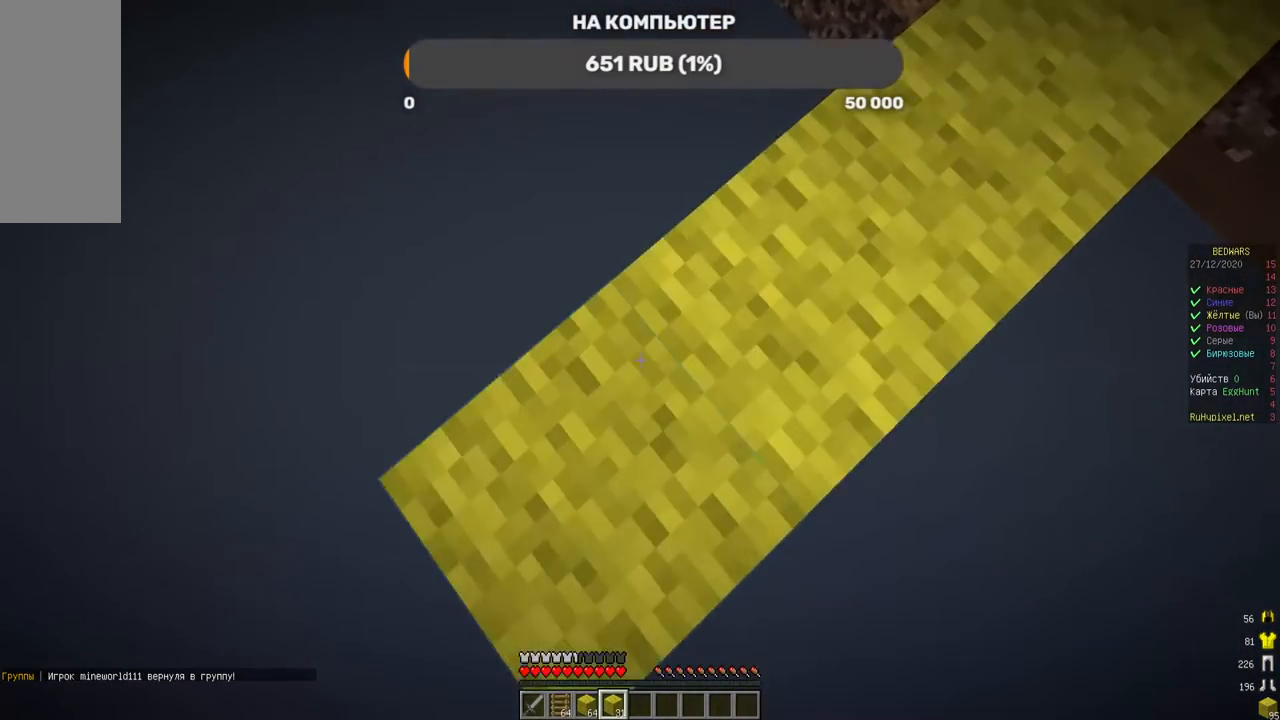
{"keys": ["a", "s"], "mouse": ["right"], "events": [[67, "mouse_right", "up"], [370, "mouse_right", "down"]]}
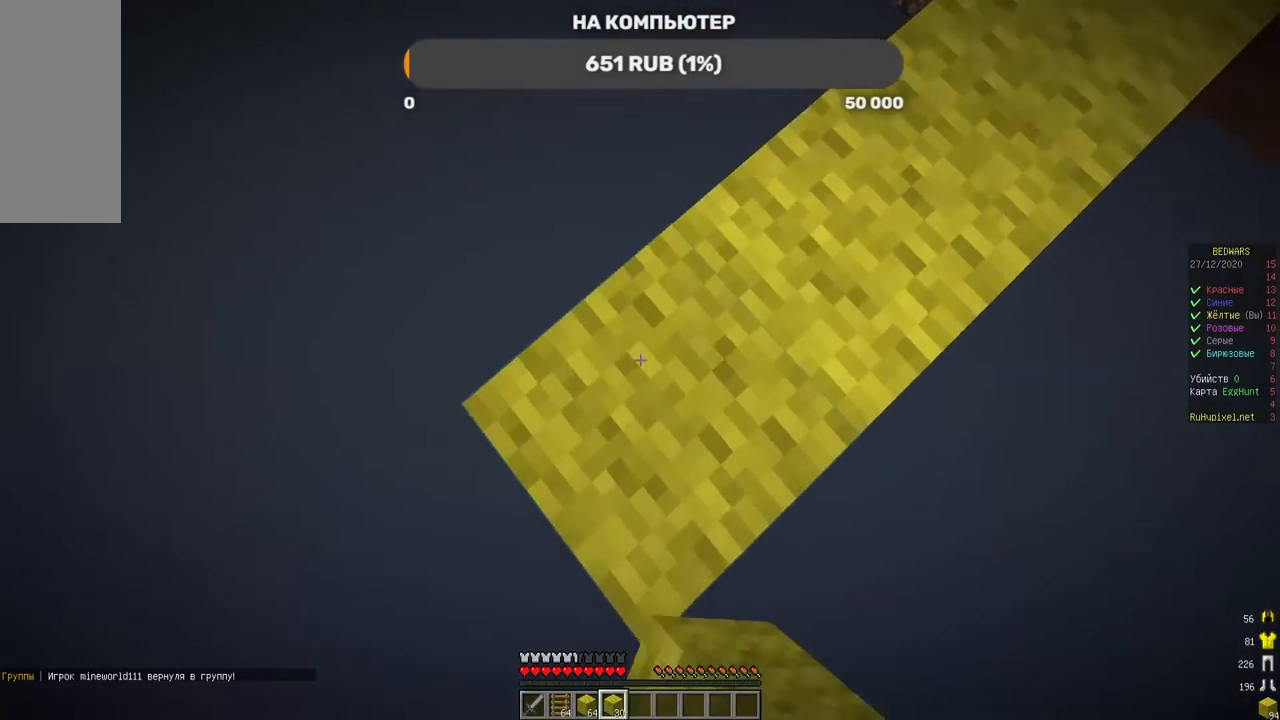
{"keys": ["a", "s"], "mouse": [], "events": [[34, "mouse_right", "up"], [218, "mouse_right", "down"], [370, "mouse_right", "up"]]}
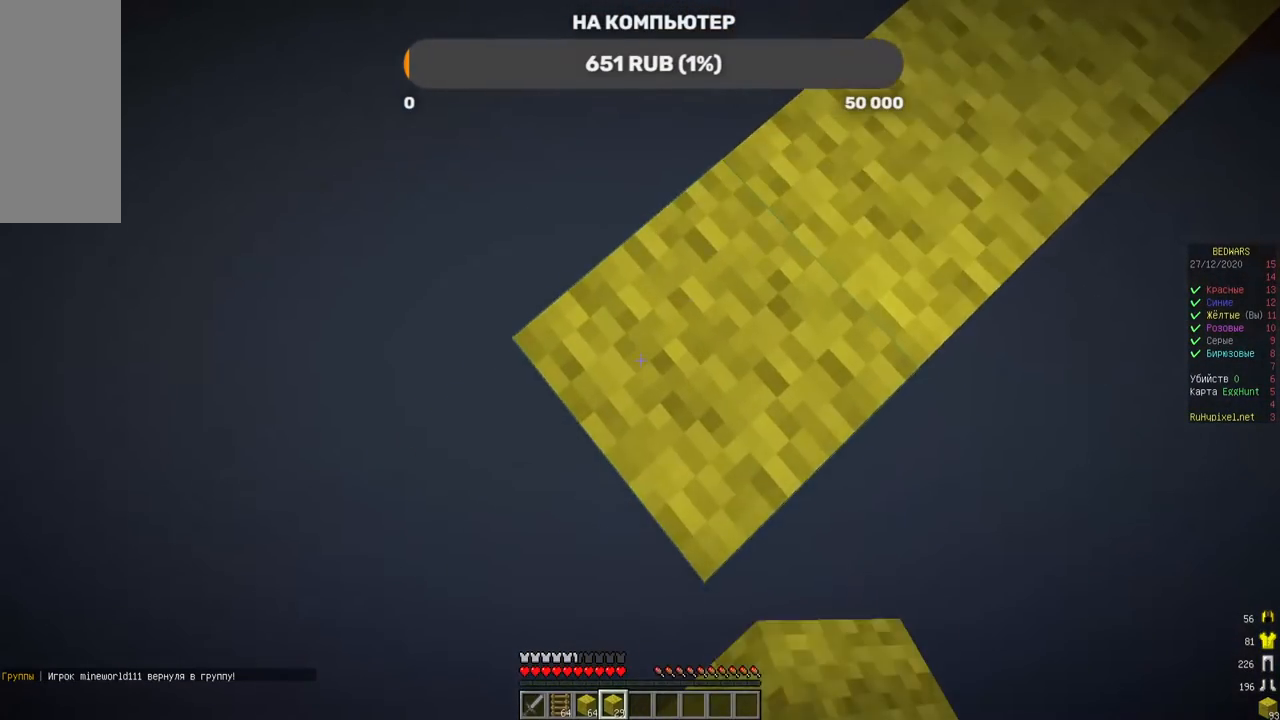
{"keys": ["a", "s"], "mouse": [], "events": [[134, "mouse_right", "down"], [285, "mouse_right", "up"]]}
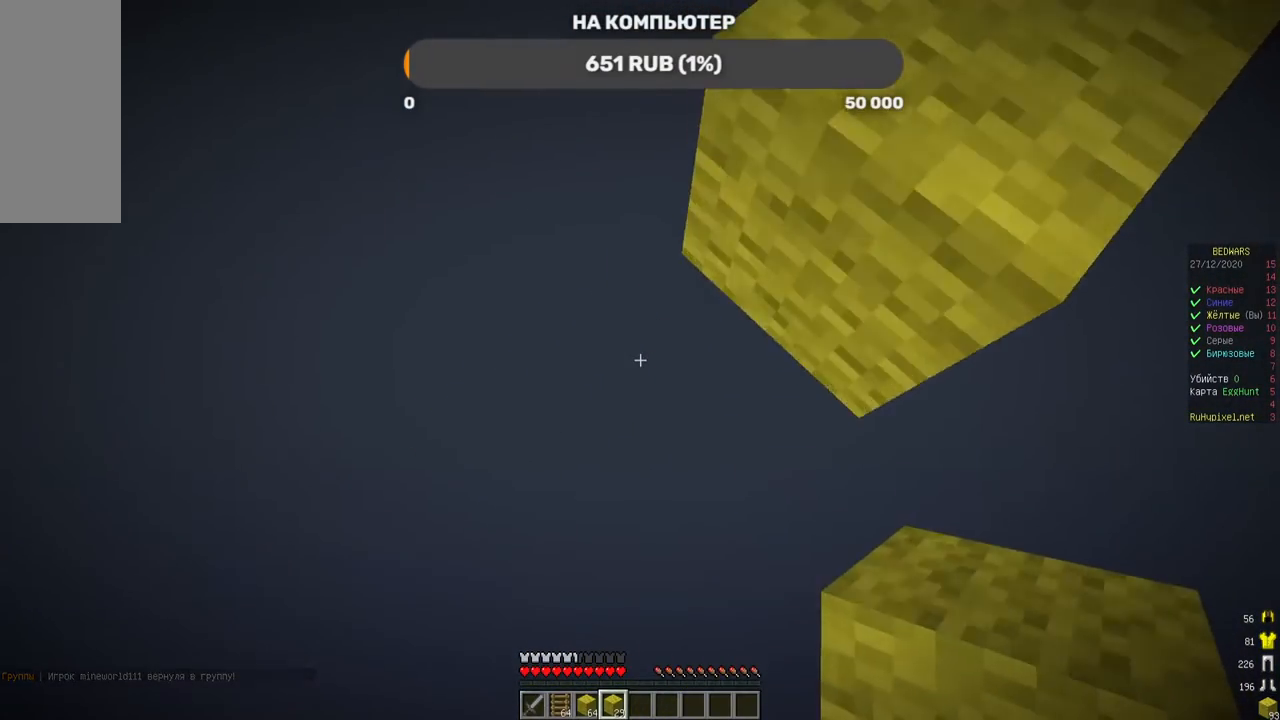
{"keys": [], "mouse": ["right"], "events": [[84, "mouse_right", "down"], [134, "s", "up"], [302, "a", "up"]]}
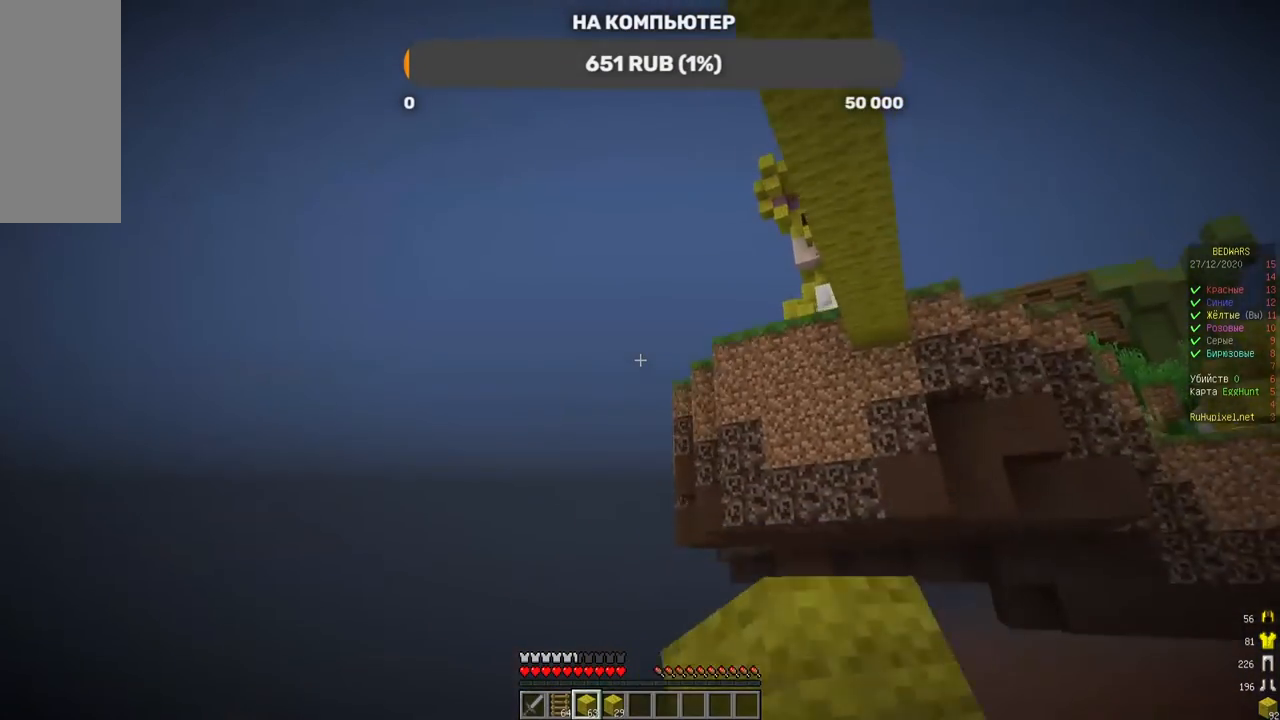
{"keys": [], "mouse": [], "events": [[50, "mouse_right", "up"]]}
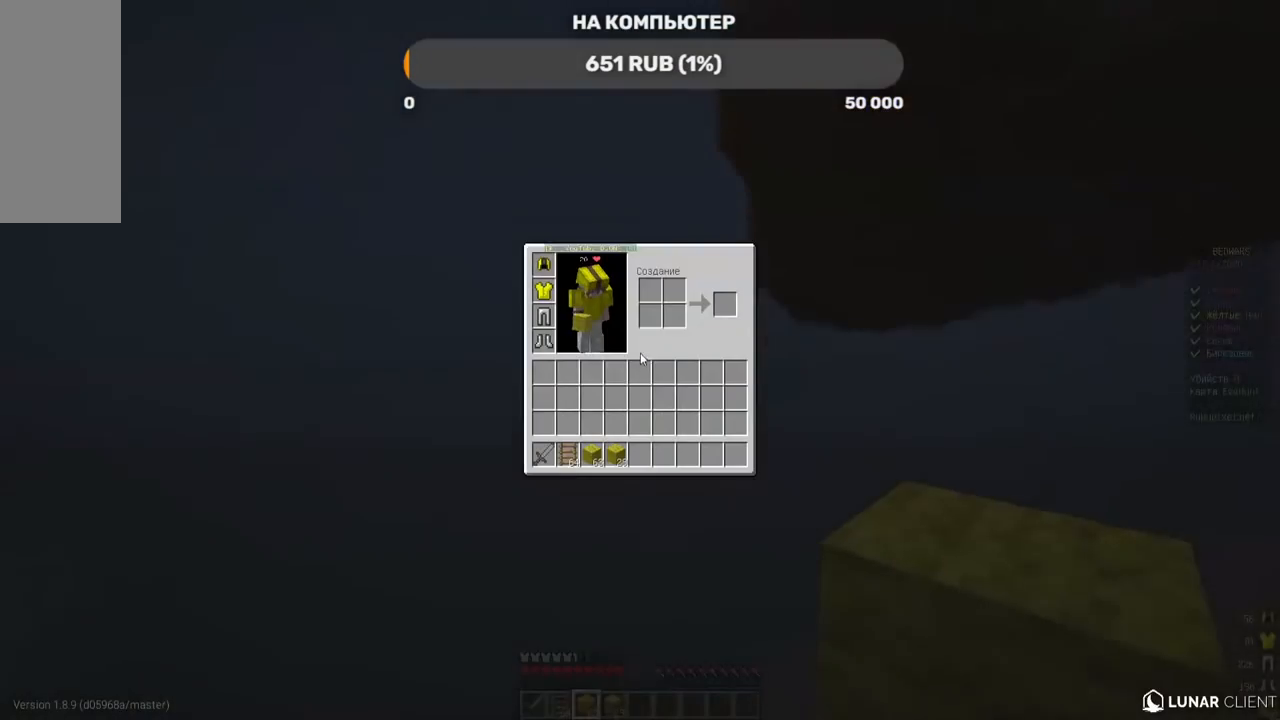
{"keys": [], "mouse": [], "events": []}
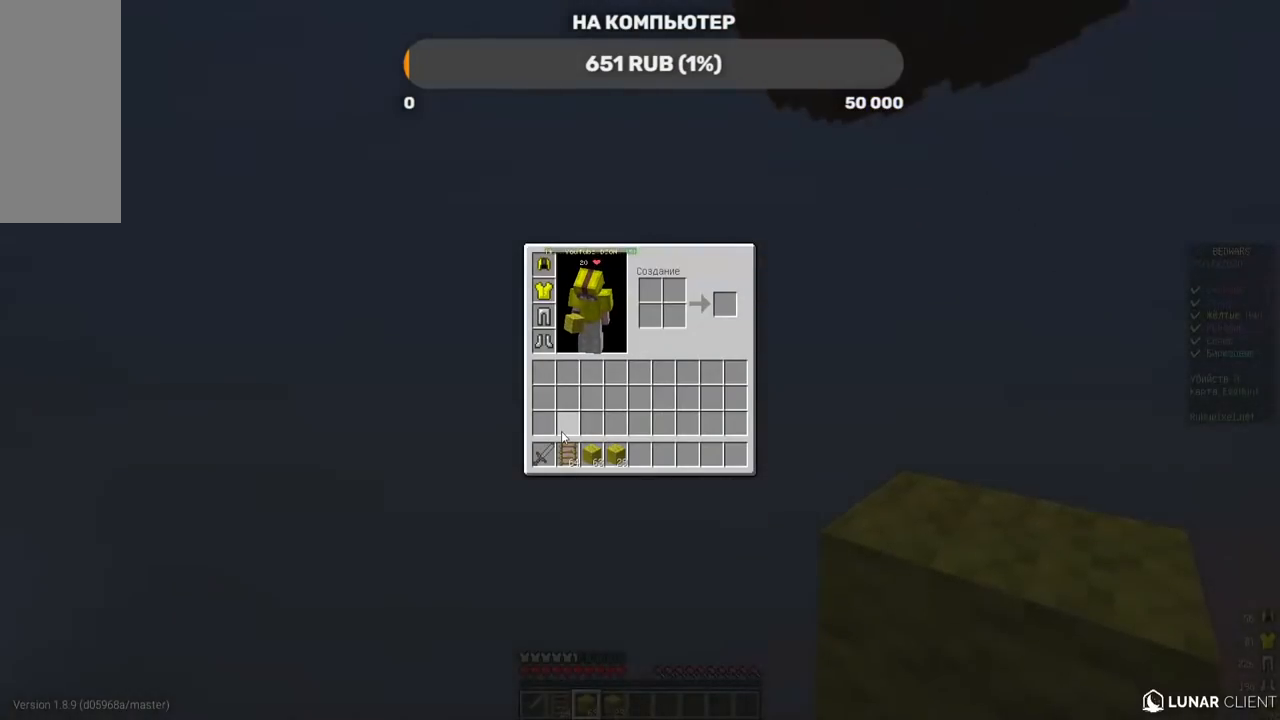
{"keys": [], "mouse": [], "events": []}
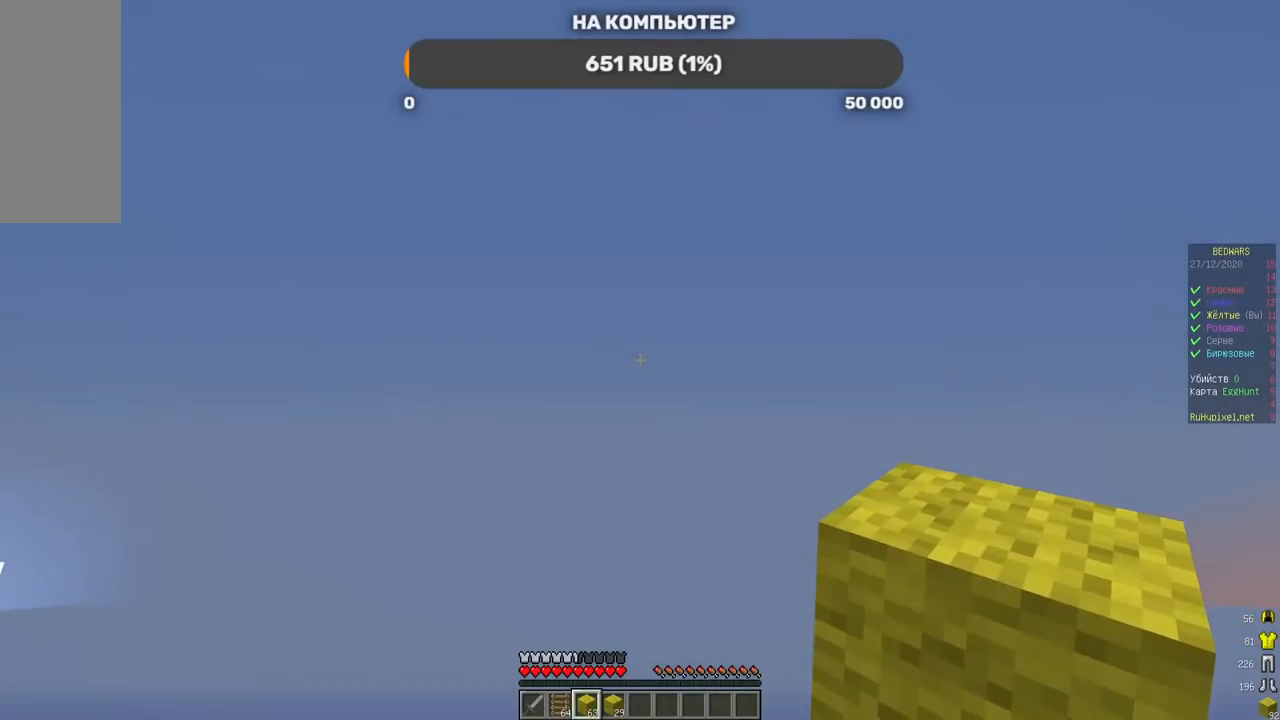
{"keys": [], "mouse": [], "events": []}
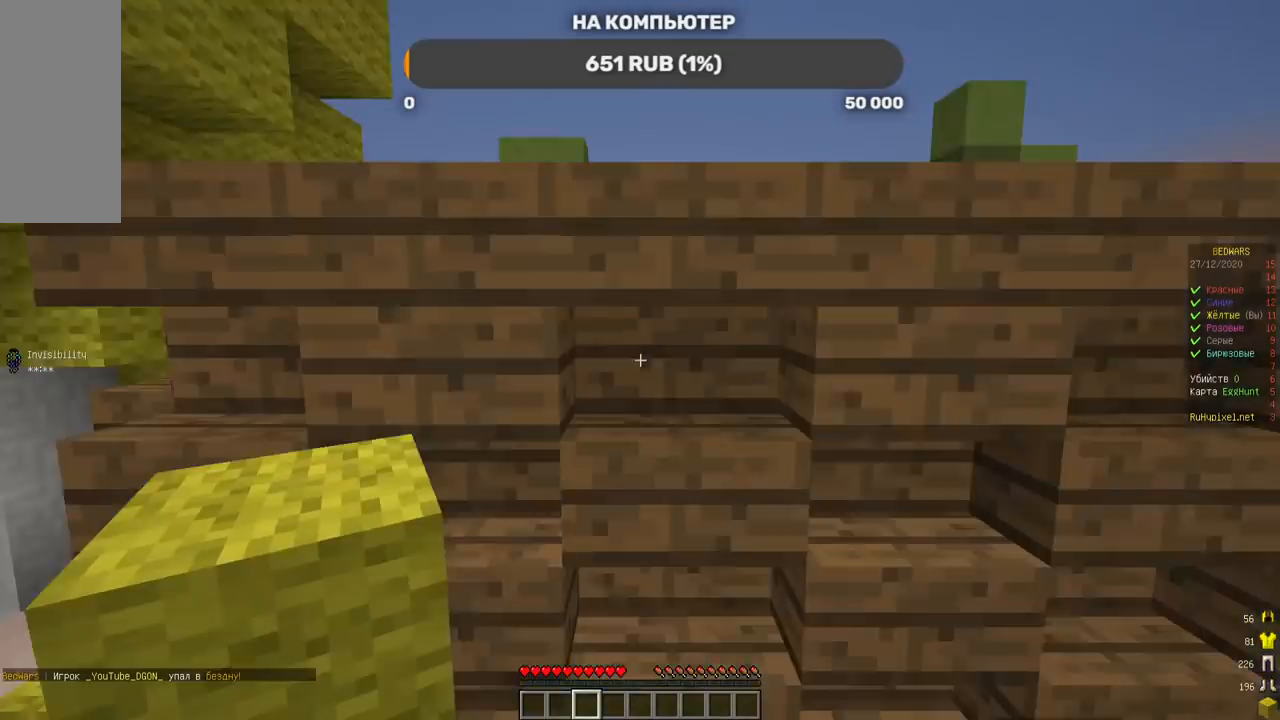
{"keys": [], "mouse": [], "events": []}
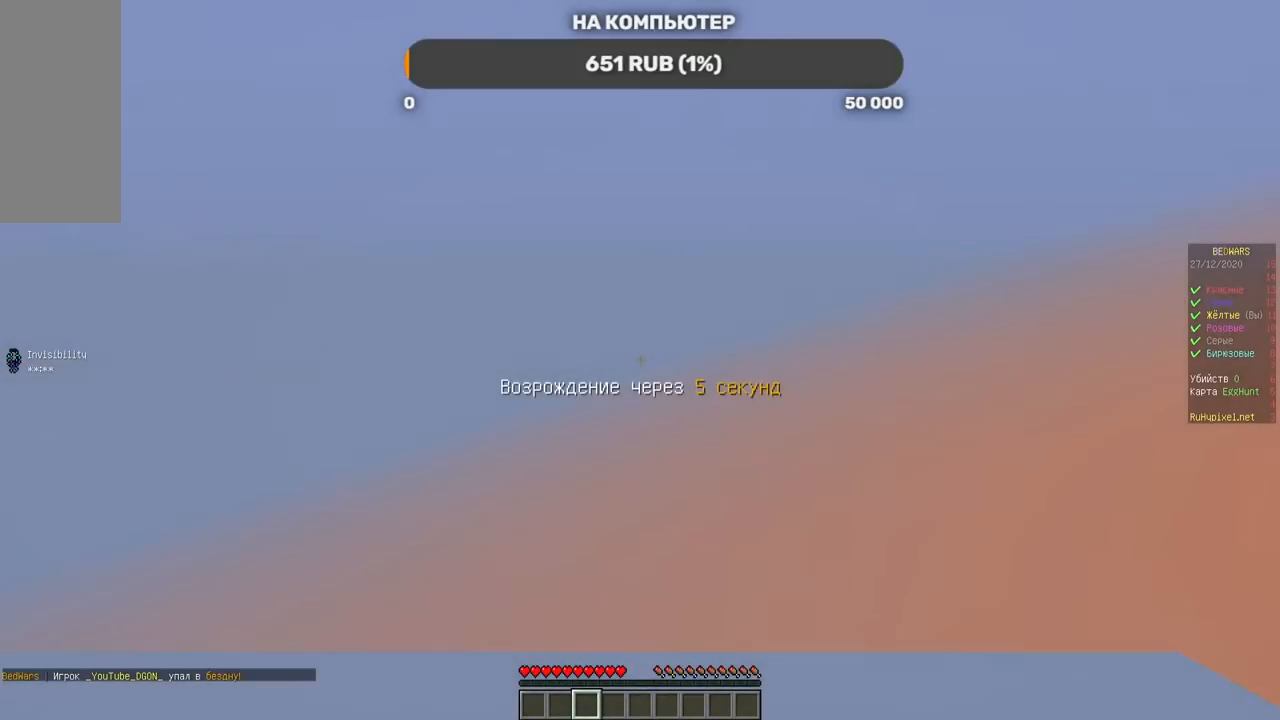
{"keys": [], "mouse": [], "events": []}